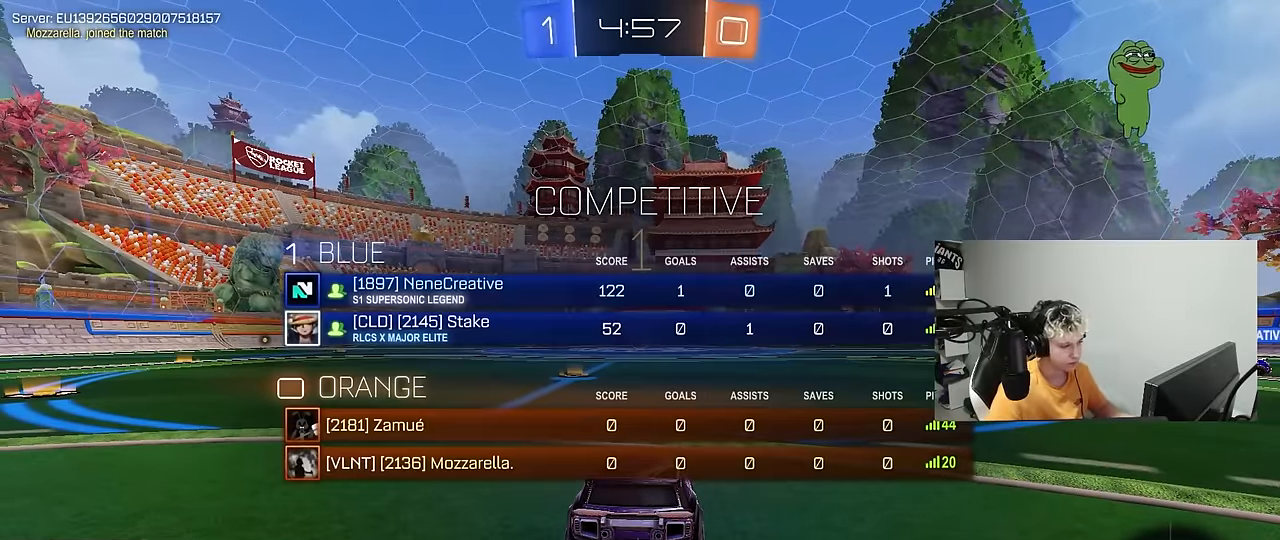
Gameplay with keyboard and mouse; each line is a JSON object with the keys and mouse buttons held at the frame after it. "events" lists presses ("down") and releases ("up") of "1", "2", "3", "4", "5", "a", "alt", "c", "caps_lock", "ctrl", "d", "e", "f", "g", "q", "r", "s", "shift", "space", "t", "tab", "v", "w", "x", "z", "mouse_left", "mouse_wheel" and "mouse_right" between this image and that frame as [ms after this image, input, new state], when the widget could be followed in between. "mouse_left", "mouse_wheel", "mouse_right" = the "left", "wheel", "right" buttons of the "mouse" list. No other keys are recorded. "wheel" means that the mouse wheel is clicked or scrolled. "mouse_move" is the direction in which the mouse moves at that frame (one of eight, or "still"), when it could be read.
{"keys": ["w"], "mouse": ["left"], "mouse_move": "still", "events": [[100, "tab", "up"], [333, "mouse_left", "down"]]}
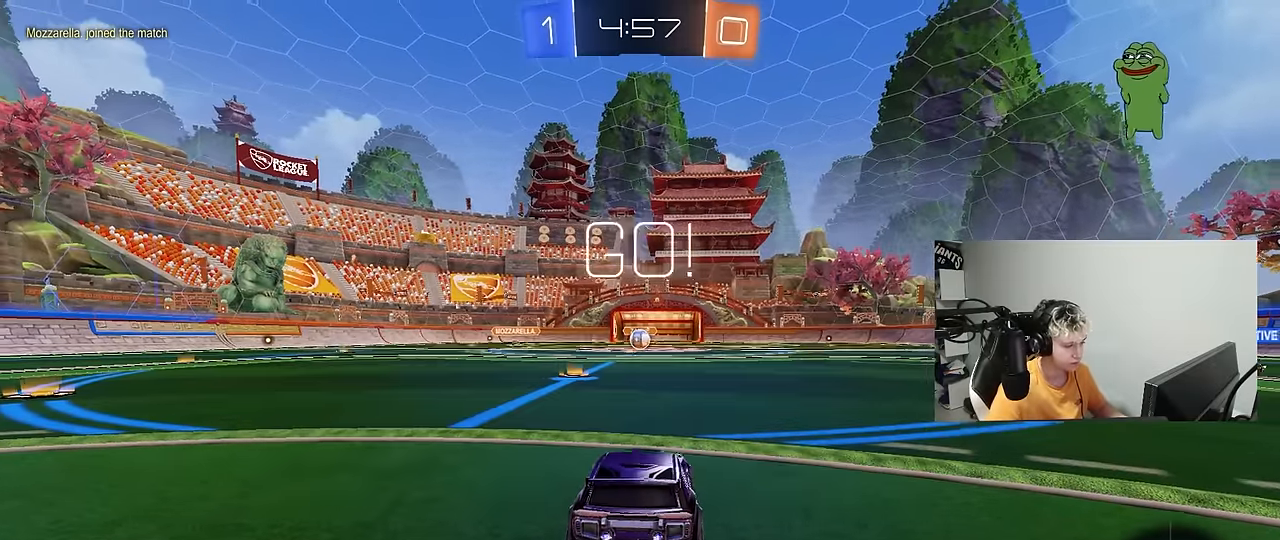
{"keys": ["a", "s", "shift"], "mouse": [], "mouse_move": "right", "events": [[150, "d", "down"], [150, "mouse_right", "down"], [250, "a", "down"], [250, "d", "up"], [250, "mouse_right", "up"], [250, "shift", "down"], [300, "mouse_right", "down"], [350, "s", "down"], [350, "w", "up"], [400, "mouse_left", "up"], [400, "mouse_right", "up"]]}
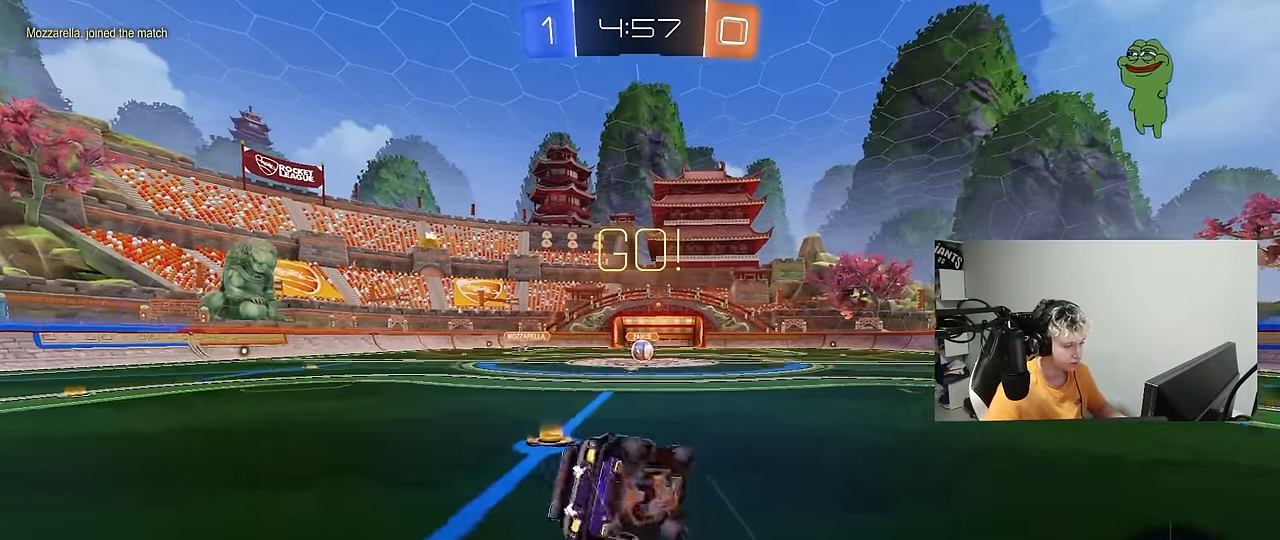
{"keys": ["a", "s", "shift"], "mouse": [], "mouse_move": "still", "events": [[133, "mouse_left", "down"], [183, "mouse_left", "up"], [266, "s", "up"], [366, "s", "down"]]}
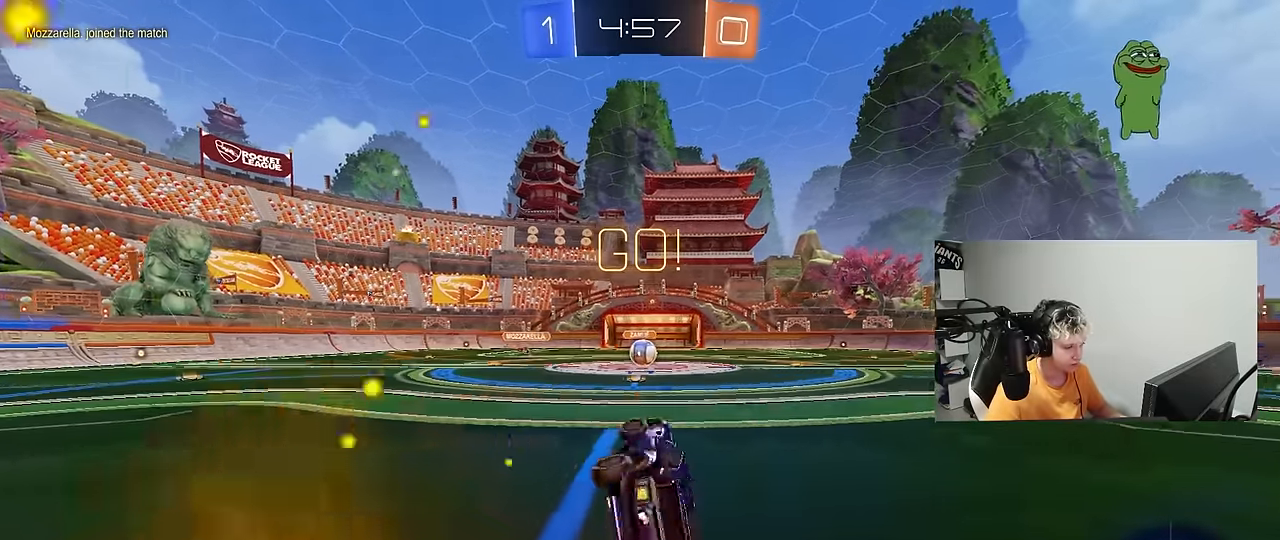
{"keys": ["w"], "mouse": [], "mouse_move": "still", "events": [[100, "shift", "up"], [133, "a", "up"], [133, "s", "up"], [383, "w", "down"]]}
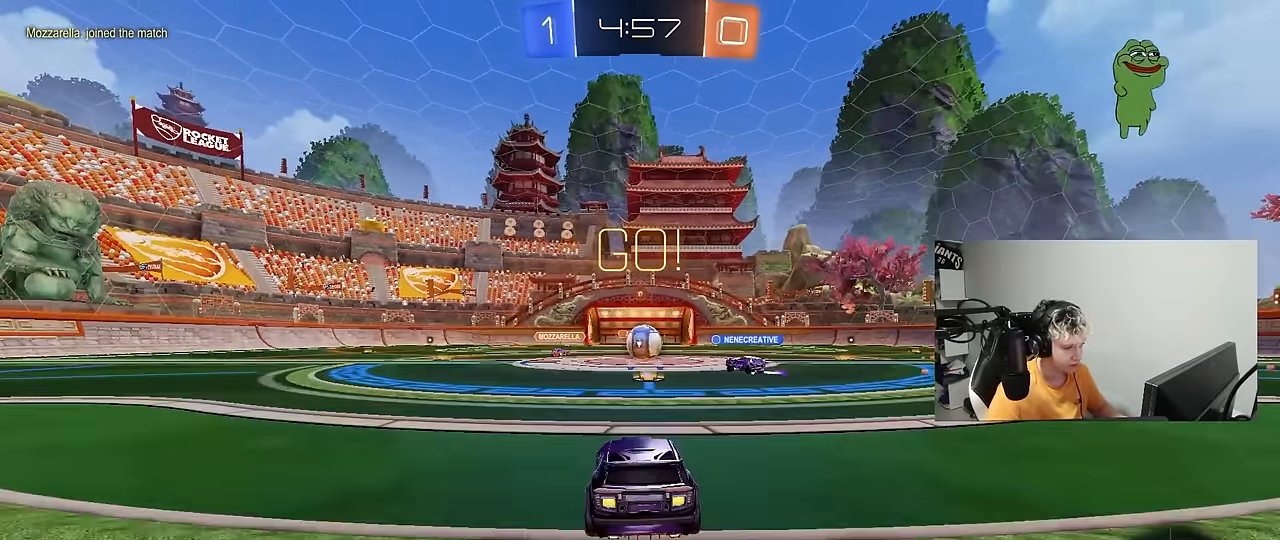
{"keys": ["a", "d", "w"], "mouse": ["left"], "mouse_move": "still", "events": [[250, "d", "down"], [300, "mouse_left", "down"], [483, "a", "down"]]}
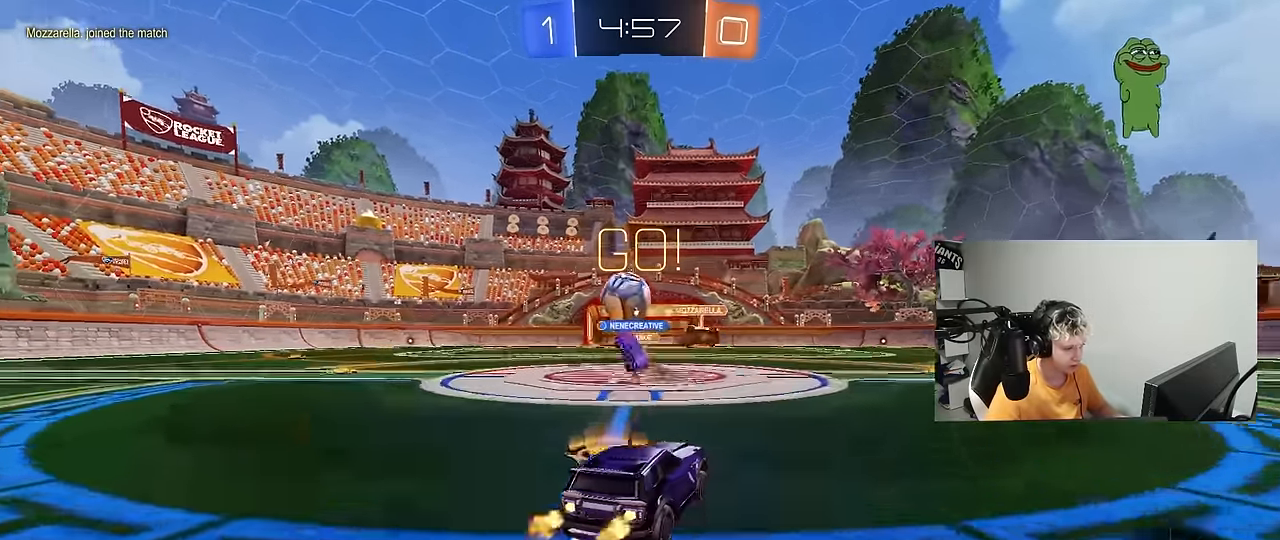
{"keys": ["s"], "mouse": ["right"], "mouse_move": "down-left", "events": [[33, "d", "up"], [83, "mouse_left", "up"], [83, "shift", "down"], [133, "w", "up"], [166, "w", "down"], [216, "shift", "up"], [266, "w", "up"], [316, "a", "up"], [366, "a", "down"], [366, "s", "down"], [416, "a", "up"], [500, "mouse_right", "down"]]}
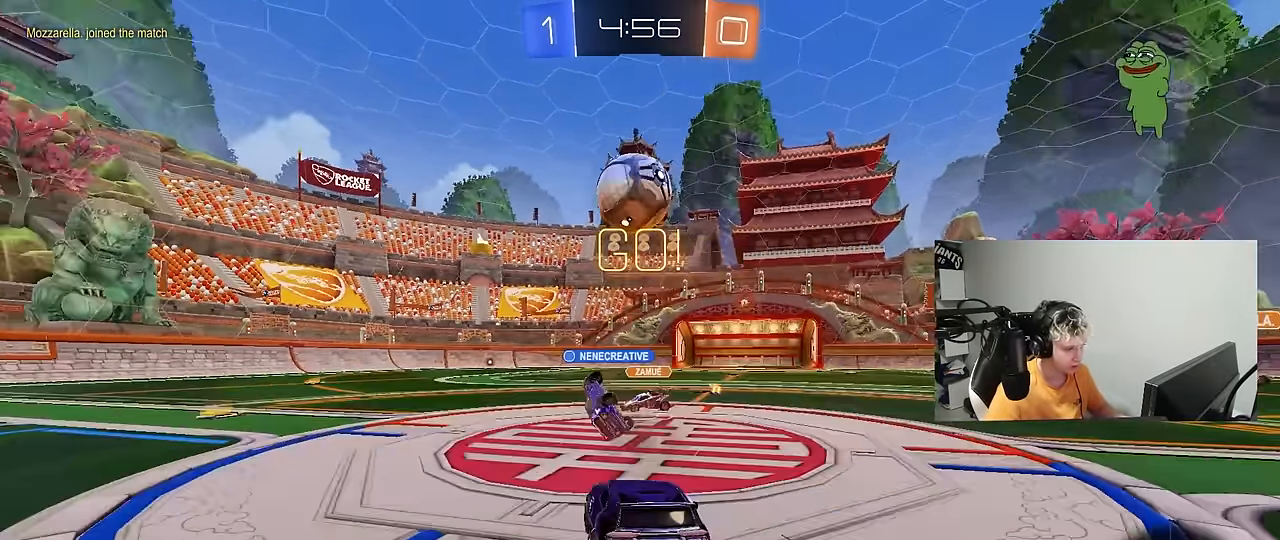
{"keys": [], "mouse": ["left"], "mouse_move": "still", "events": [[50, "d", "down"], [100, "mouse_left", "down"], [150, "a", "down"], [150, "shift", "down"], [183, "d", "up"], [183, "mouse_left", "up"], [233, "d", "down"], [233, "mouse_right", "up"], [233, "shift", "up"], [283, "a", "up"], [383, "mouse_left", "down"], [383, "s", "up"], [433, "d", "up"]]}
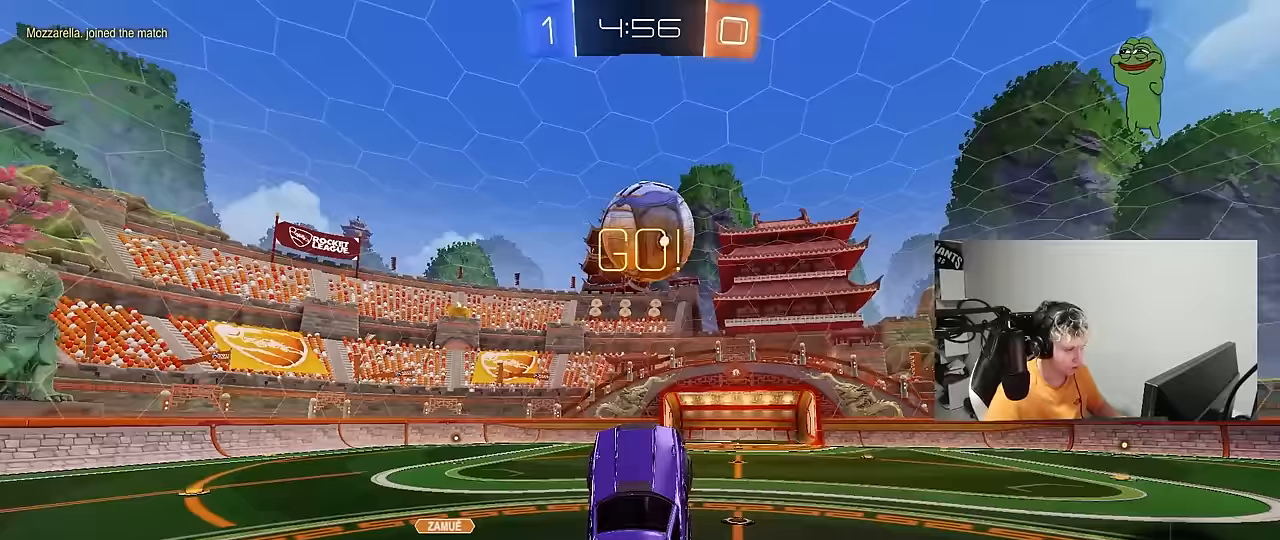
{"keys": ["w"], "mouse": ["left"], "mouse_move": "still", "events": [[17, "w", "down"], [150, "d", "down"], [150, "w", "up"], [200, "a", "down"], [200, "d", "up"], [250, "w", "down"], [483, "a", "up"]]}
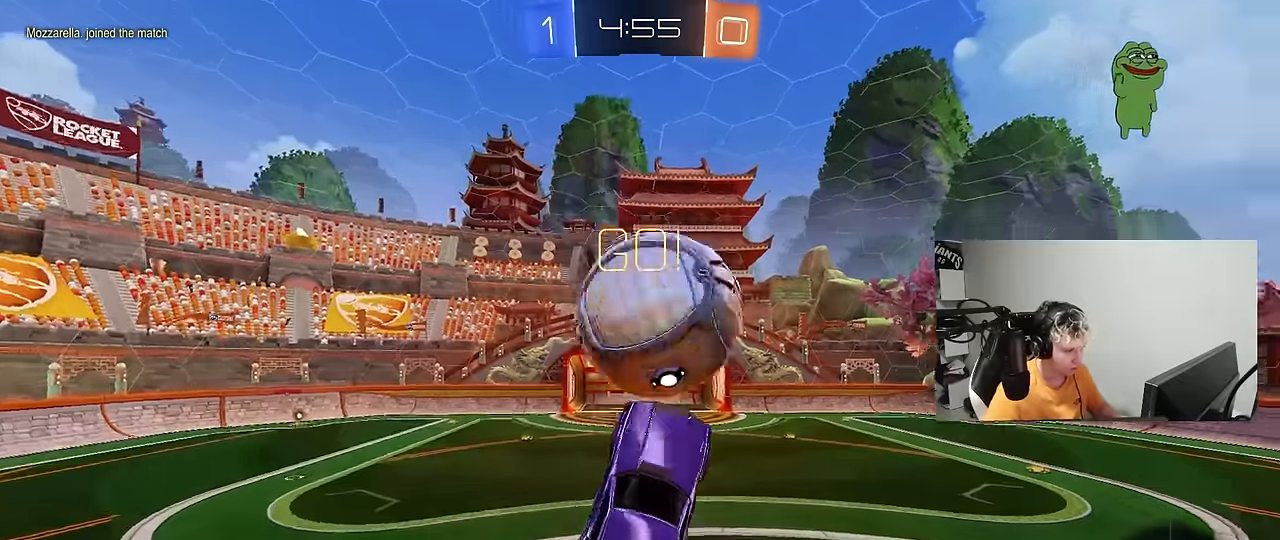
{"keys": ["a", "shift"], "mouse": [], "mouse_move": "still", "events": [[33, "mouse_right", "down"], [167, "mouse_left", "up"], [217, "mouse_right", "up"], [267, "a", "down"], [267, "shift", "down"], [367, "w", "up"], [450, "s", "down"], [500, "s", "up"]]}
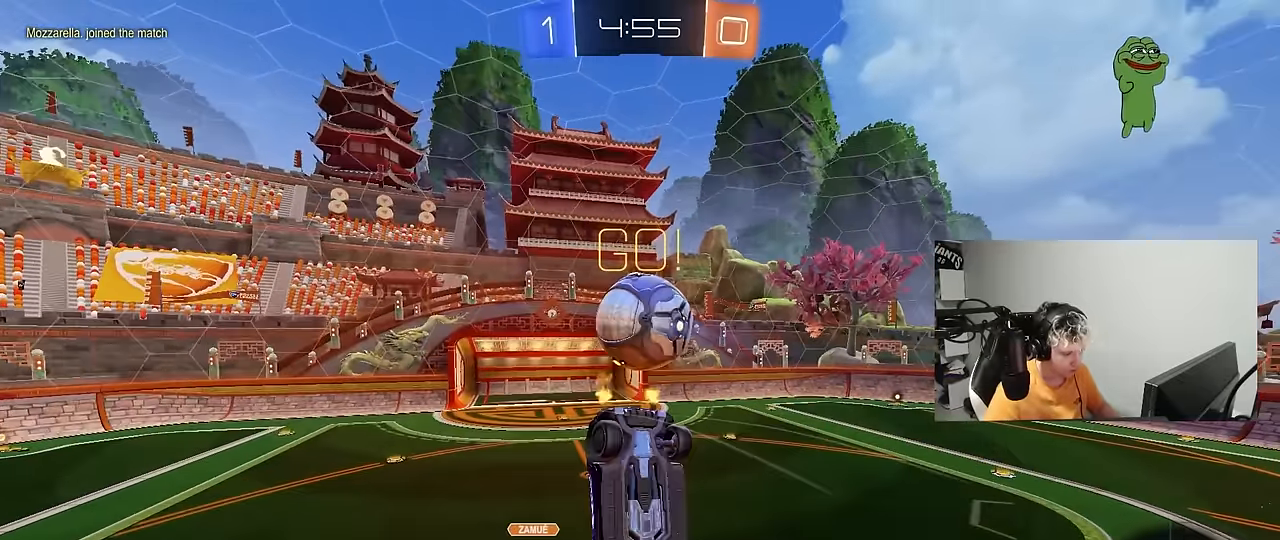
{"keys": ["a", "w"], "mouse": [], "mouse_move": "still", "events": [[183, "w", "down"], [467, "shift", "up"]]}
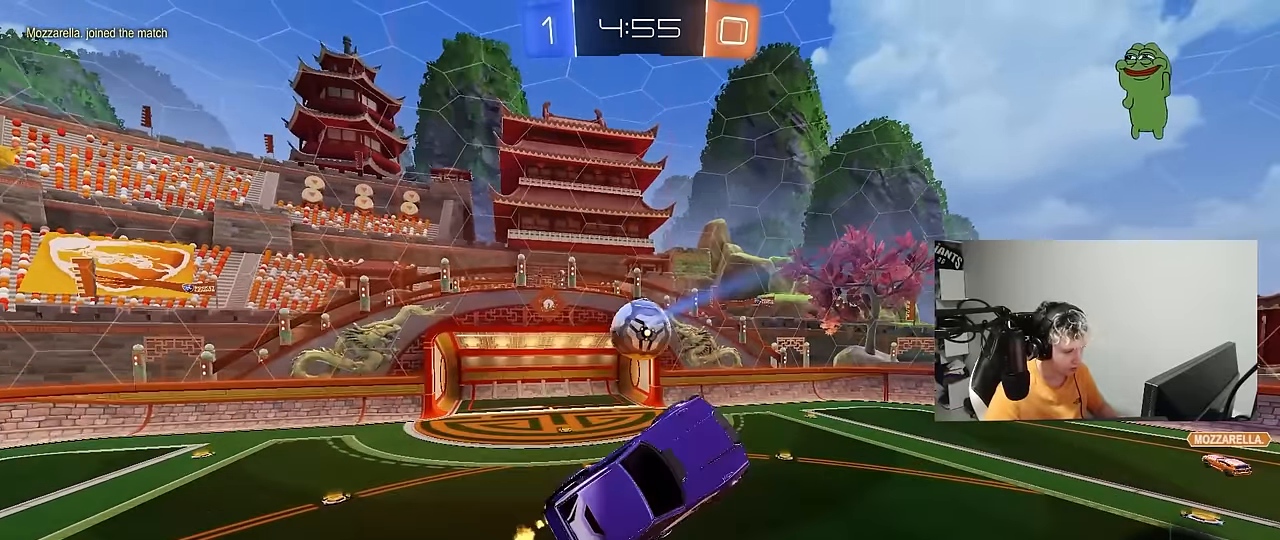
{"keys": ["s"], "mouse": [], "mouse_move": "still", "events": [[167, "a", "up"], [167, "w", "up"], [483, "s", "down"]]}
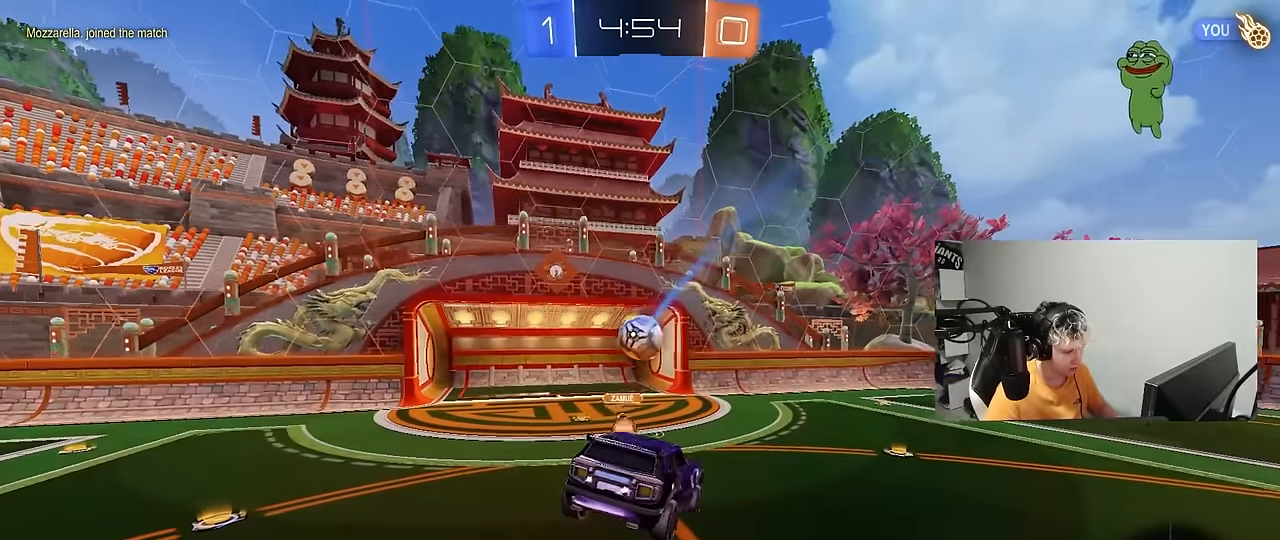
{"keys": ["d", "w"], "mouse": [], "mouse_move": "still", "events": [[83, "s", "up"], [317, "d", "down"], [317, "w", "down"], [450, "d", "up"], [500, "d", "down"]]}
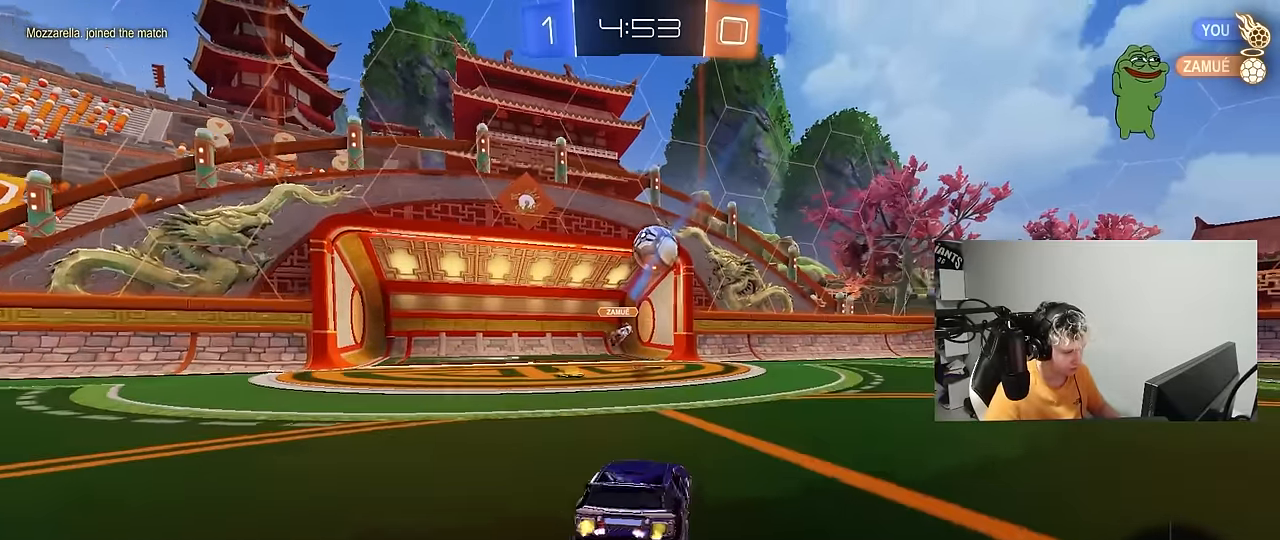
{"keys": ["space", "w"], "mouse": [], "mouse_move": "still", "events": [[233, "shift", "down"], [333, "shift", "up"], [367, "d", "up"], [367, "space", "down"]]}
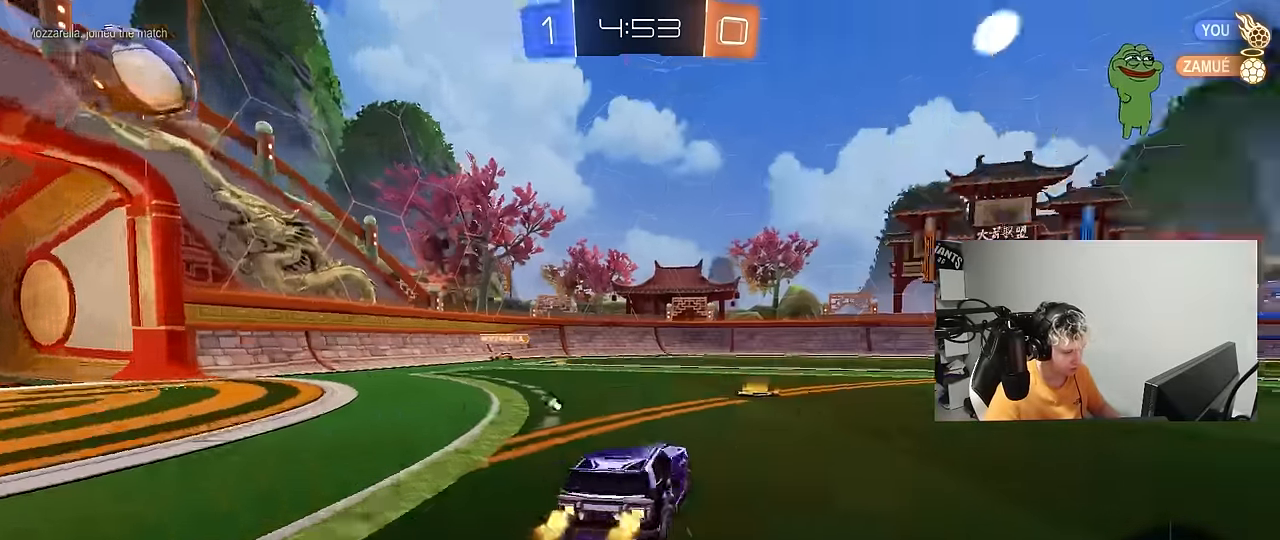
{"keys": ["a", "w"], "mouse": ["left", "right"], "mouse_move": "down-left", "events": [[67, "space", "up"], [167, "d", "down"], [250, "mouse_left", "down"], [483, "a", "down"], [483, "d", "up"], [483, "mouse_right", "down"]]}
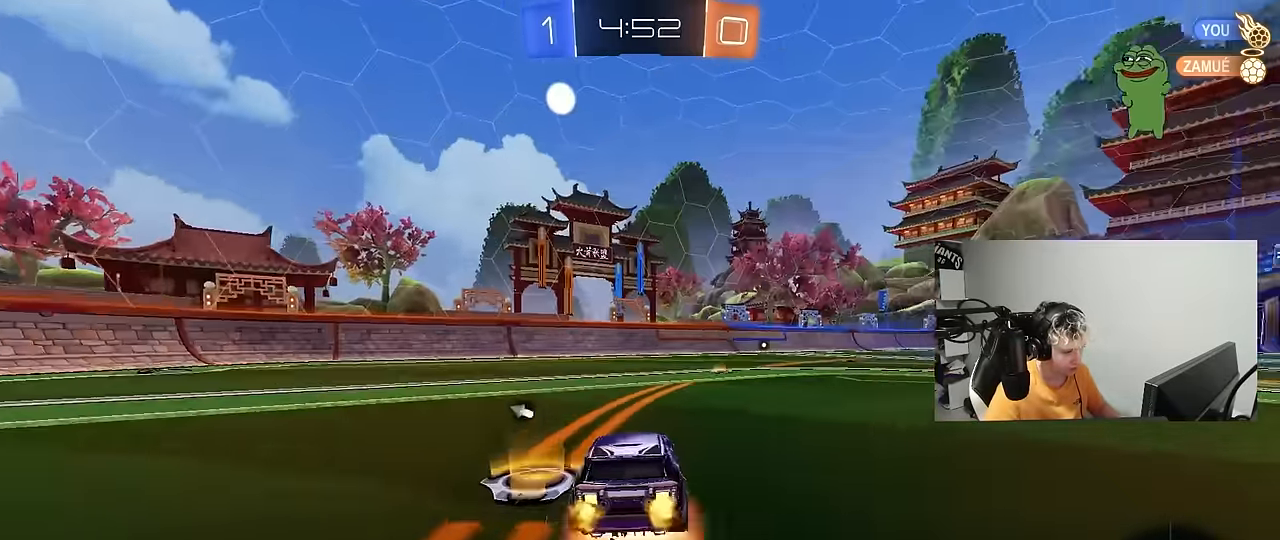
{"keys": ["d", "s", "shift"], "mouse": ["left"], "mouse_move": "still", "events": [[33, "a", "up"], [83, "d", "down"], [83, "mouse_right", "up"], [83, "shift", "down"], [83, "space", "down"], [133, "mouse_right", "down"], [167, "s", "down"], [167, "space", "up"], [167, "w", "up"], [317, "mouse_right", "up"]]}
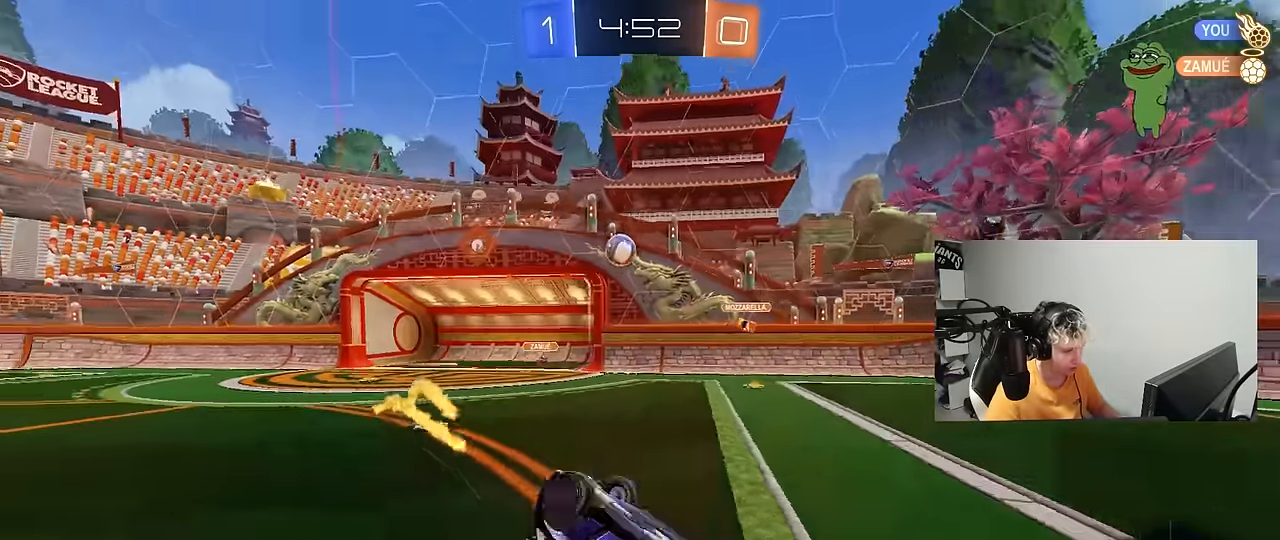
{"keys": [], "mouse": ["left"], "mouse_move": "still", "events": [[50, "s", "up"], [133, "s", "down"], [133, "space", "down"], [333, "space", "up"], [383, "s", "up"], [433, "shift", "up"], [467, "d", "up"]]}
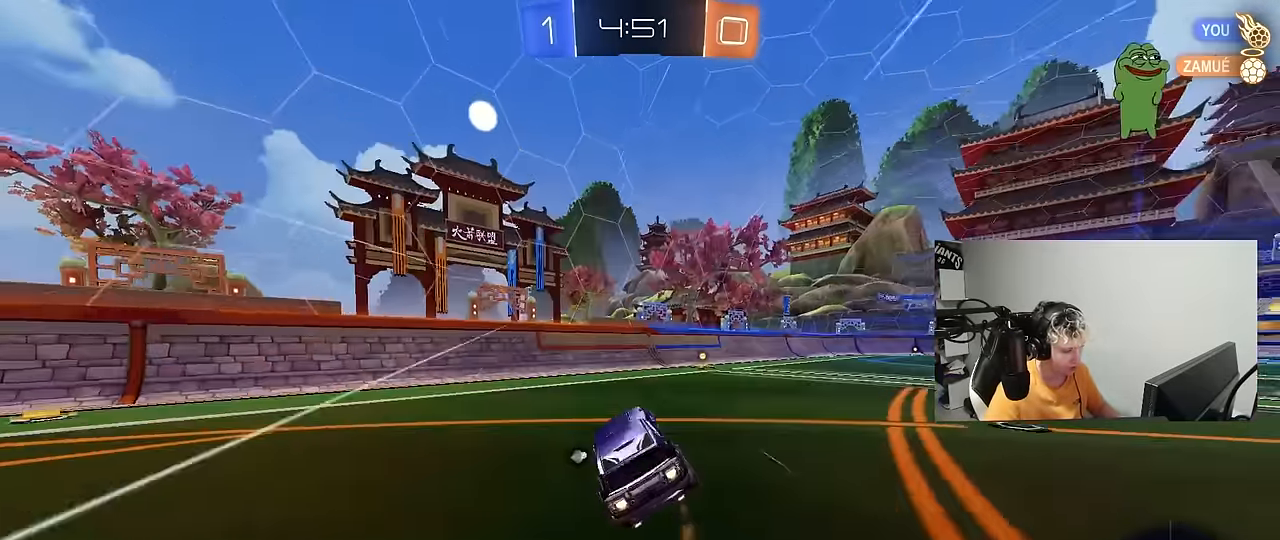
{"keys": ["space", "w"], "mouse": ["left"], "mouse_move": "still", "events": [[150, "w", "down"], [200, "d", "down"], [200, "mouse_left", "up"], [300, "d", "up"], [433, "mouse_left", "down"], [433, "space", "down"]]}
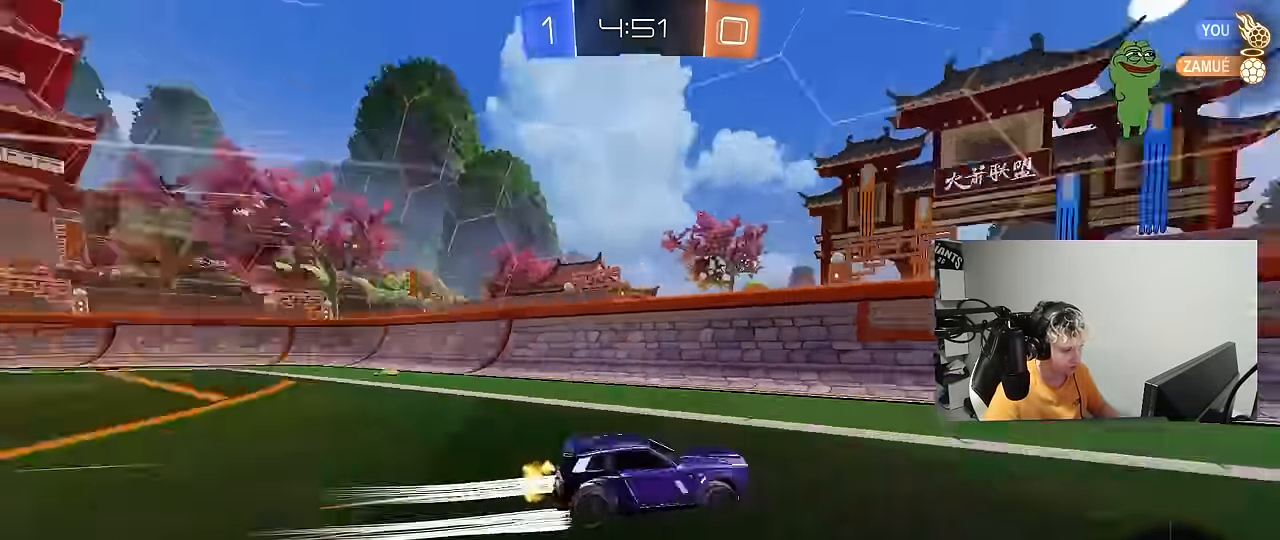
{"keys": ["d", "w"], "mouse": [], "mouse_move": "still", "events": [[83, "mouse_left", "up"], [133, "d", "down"], [133, "space", "up"], [183, "shift", "down"], [317, "shift", "up"]]}
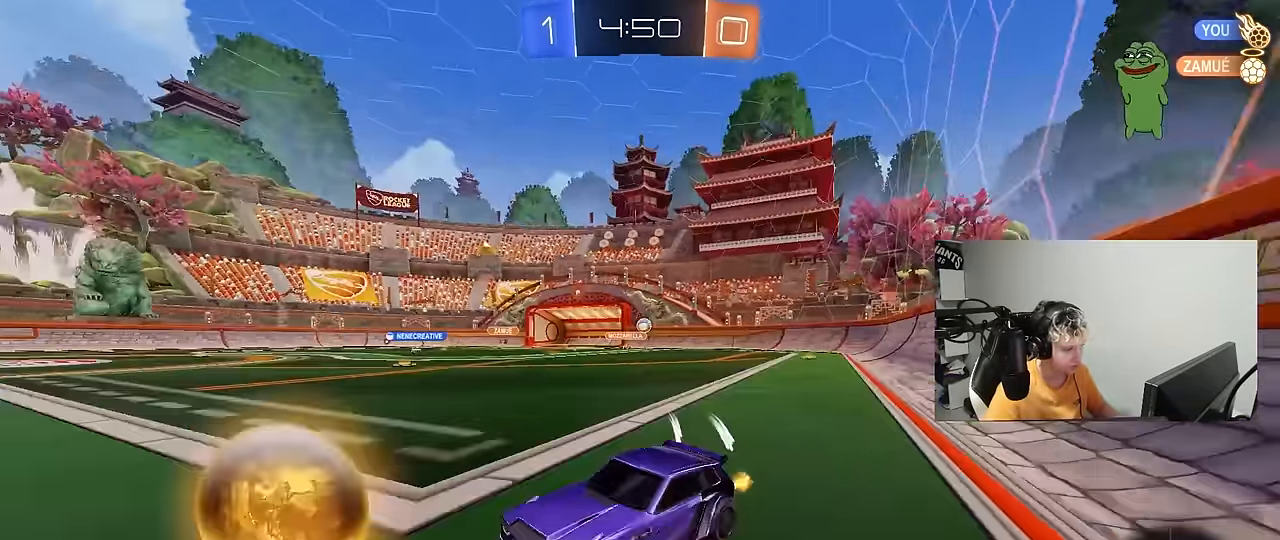
{"keys": ["d", "w"], "mouse": [], "mouse_move": "still", "events": [[50, "d", "up"], [150, "d", "down"], [150, "shift", "down"], [283, "shift", "up"]]}
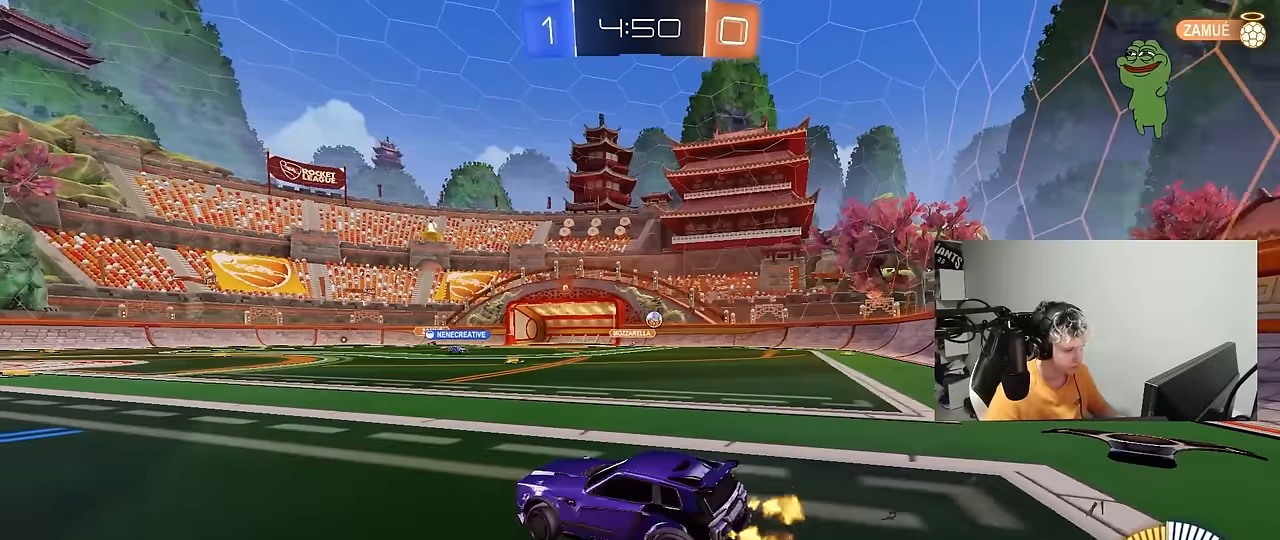
{"keys": ["d", "w"], "mouse": [], "mouse_move": "still", "events": [[67, "shift", "down"], [117, "shift", "up"]]}
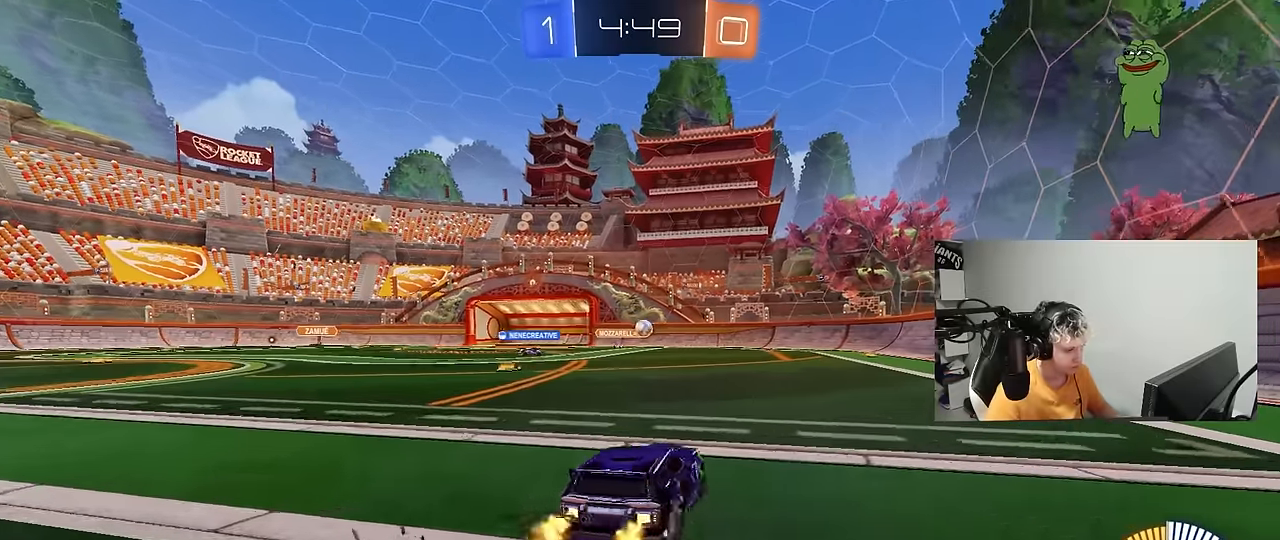
{"keys": ["a", "w"], "mouse": [], "mouse_move": "still", "events": [[367, "d", "up"], [500, "a", "down"]]}
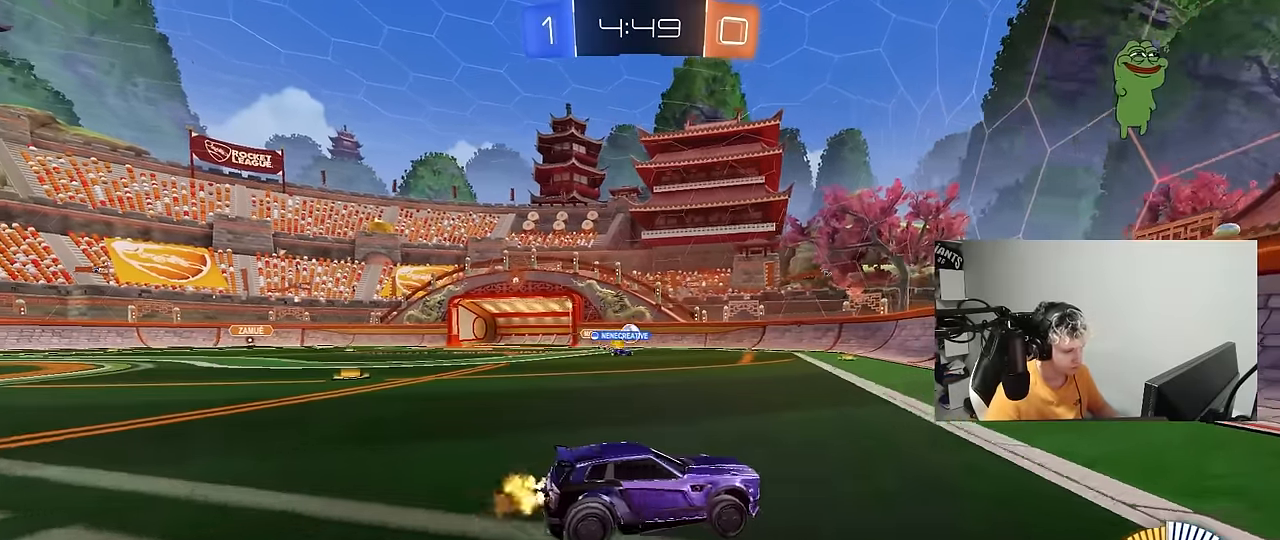
{"keys": [], "mouse": [], "mouse_move": "still", "events": [[283, "a", "up"], [383, "w", "up"]]}
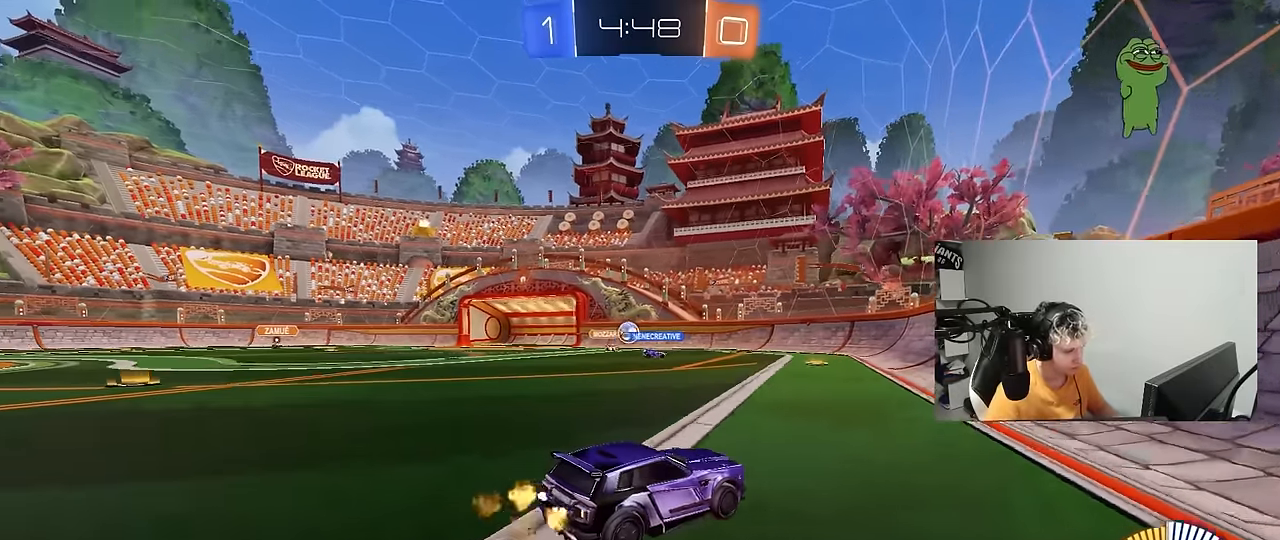
{"keys": ["w"], "mouse": [], "mouse_move": "still", "events": [[67, "d", "down"], [117, "s", "down"], [200, "d", "up"], [200, "s", "up"], [350, "w", "down"]]}
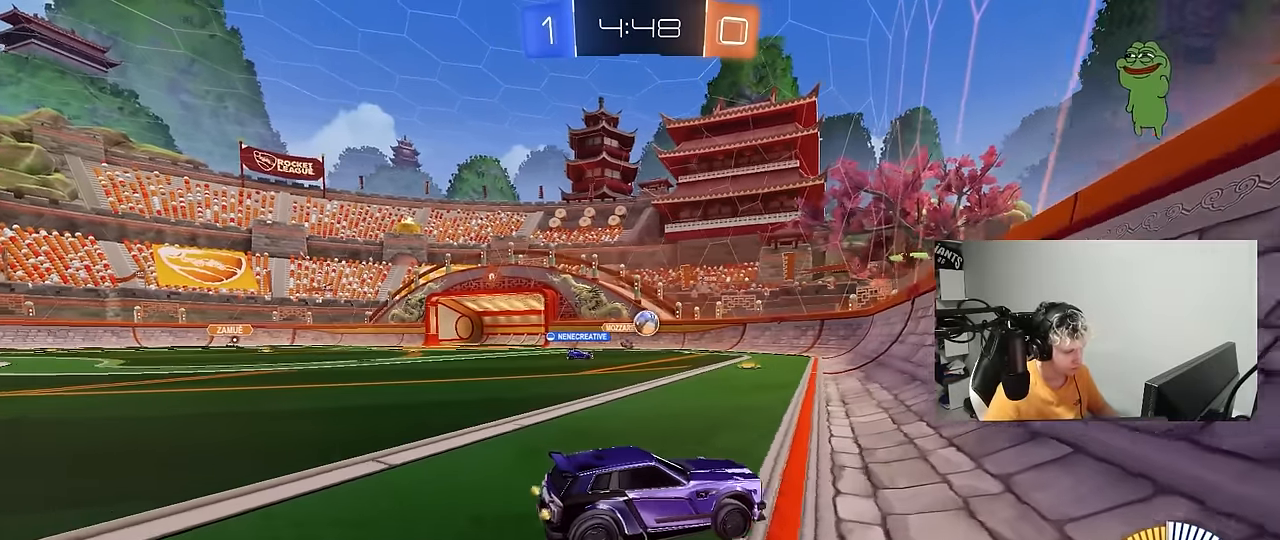
{"keys": ["d", "w"], "mouse": [], "mouse_move": "still", "events": [[33, "d", "down"], [167, "shift", "down"], [267, "shift", "up"]]}
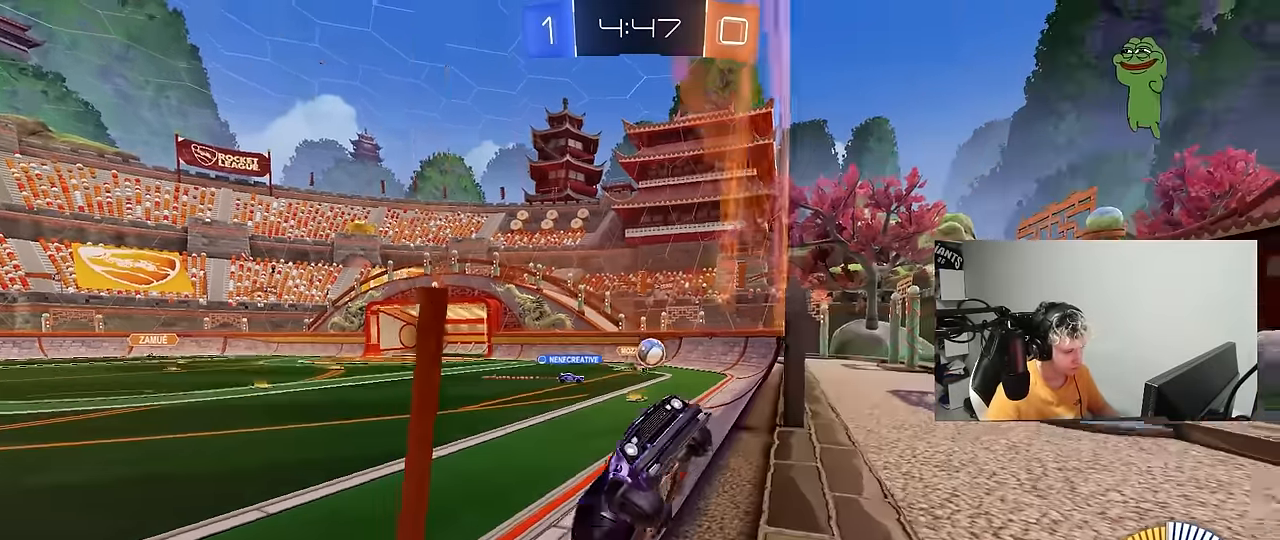
{"keys": ["d", "w"], "mouse": [], "mouse_move": "still", "events": [[100, "d", "up"], [233, "d", "down"], [333, "shift", "down"], [467, "shift", "up"]]}
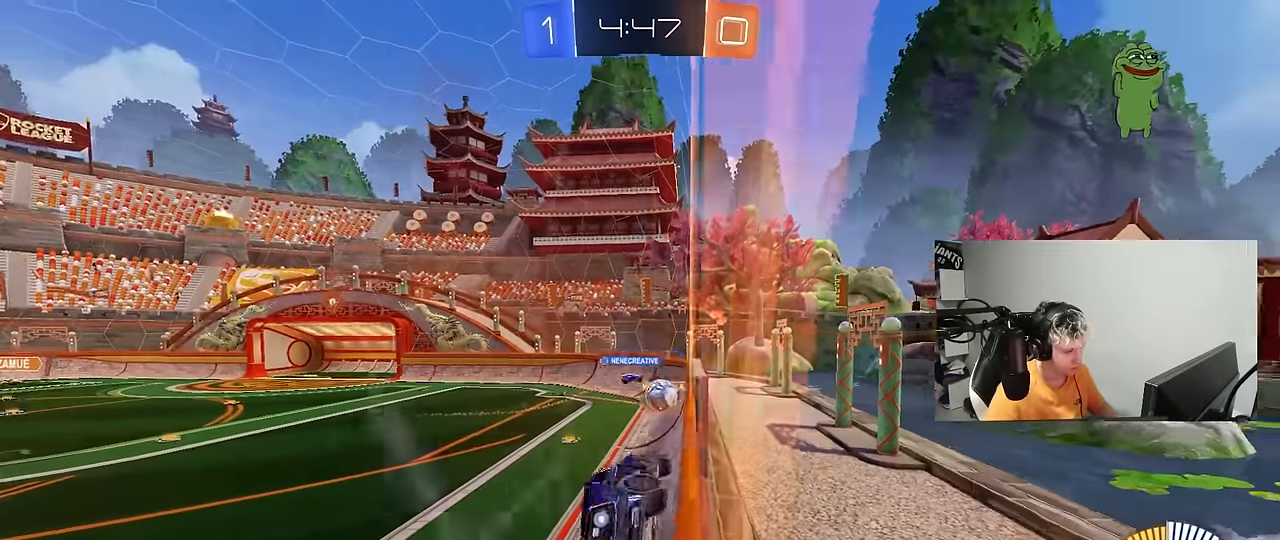
{"keys": ["w"], "mouse": [], "mouse_move": "still", "events": [[200, "d", "up"], [350, "d", "down"], [433, "a", "down"], [433, "d", "up"], [483, "a", "up"]]}
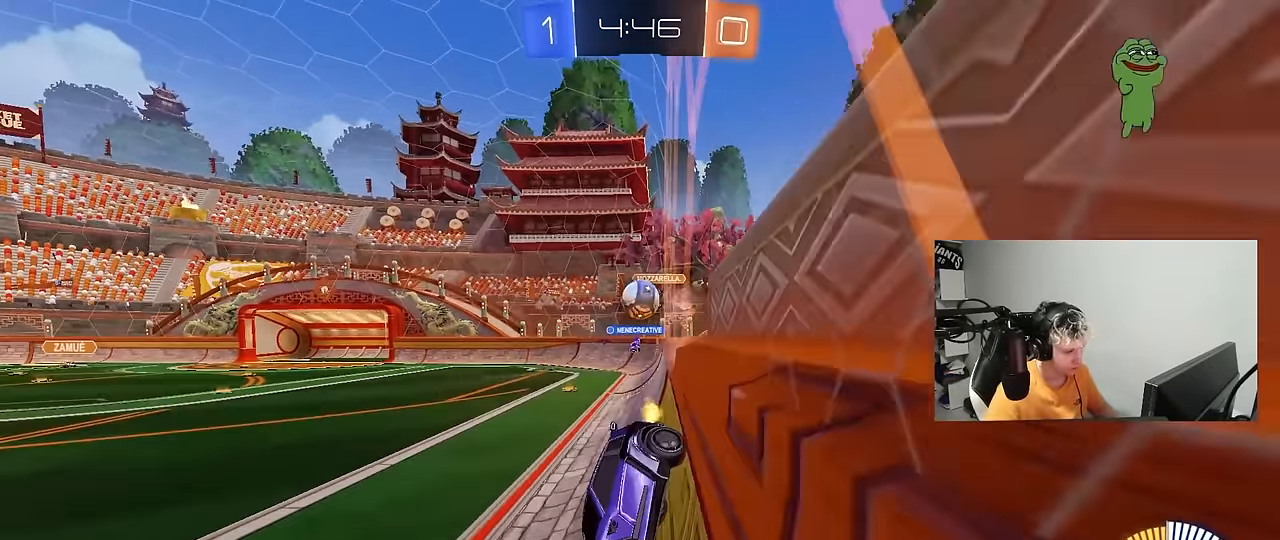
{"keys": ["w"], "mouse": [], "mouse_move": "still", "events": [[33, "w", "up"], [133, "d", "down"], [133, "w", "down"], [217, "d", "up"]]}
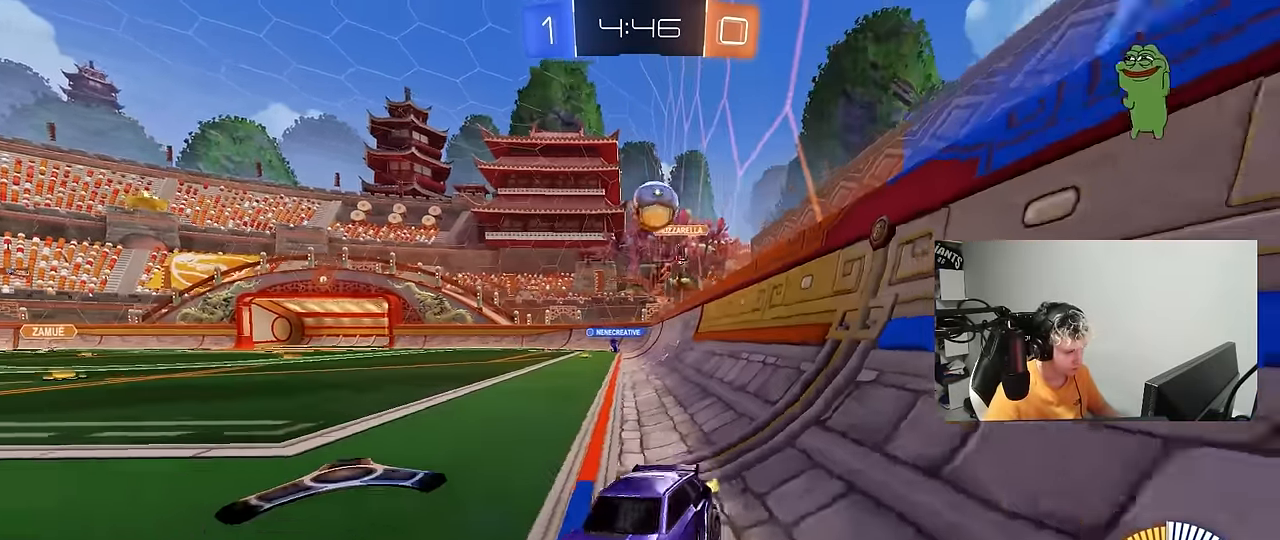
{"keys": ["w"], "mouse": [], "mouse_move": "still", "events": [[183, "w", "up"], [283, "w", "down"]]}
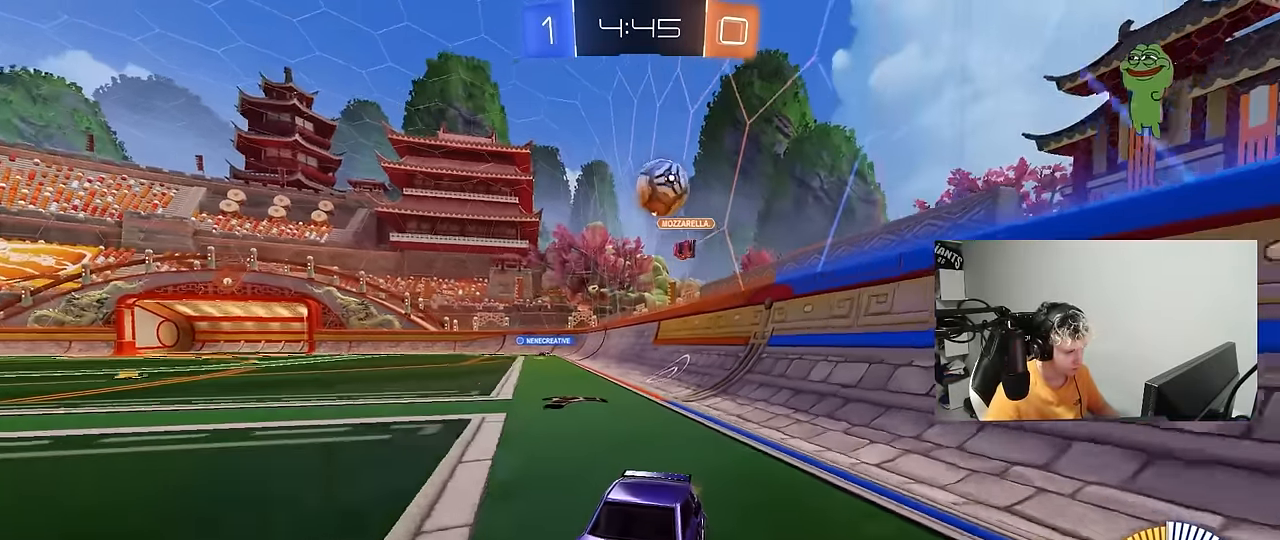
{"keys": ["a"], "mouse": [], "mouse_move": "still", "events": [[67, "d", "down"], [150, "d", "up"], [150, "w", "up"], [200, "a", "down"], [300, "shift", "down"], [383, "shift", "up"]]}